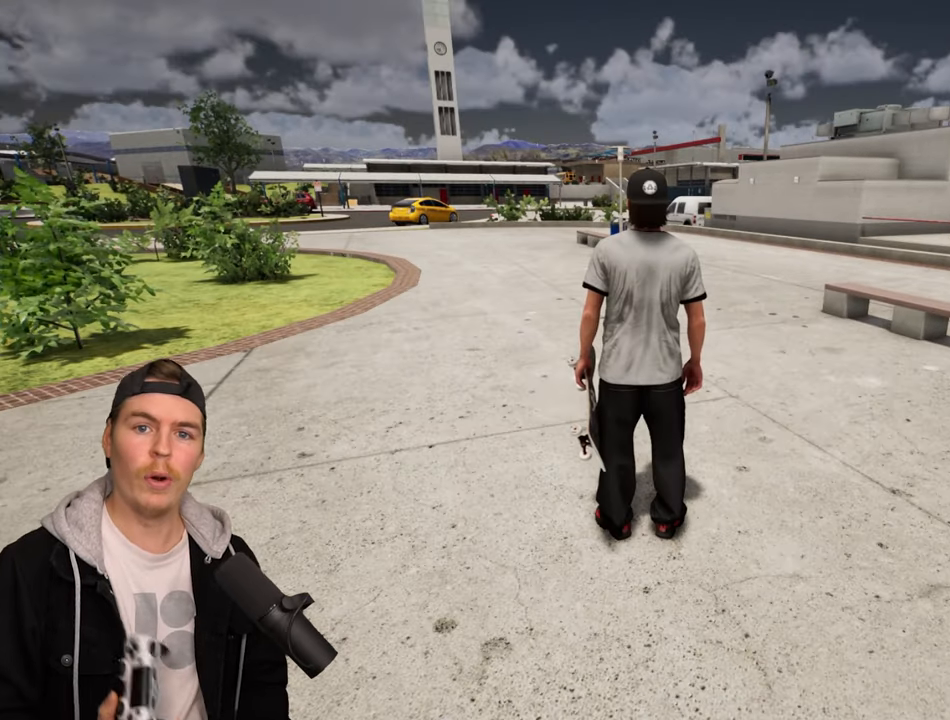
Gameplay with a controller (PlayStation layout); each line is a JSON object with the inputs held at the frame after it (dt_ms = milliseconds from this image to that frame). "events" lists button and stick changes between this image and that frame as [ms after this image, input, new state], when the widget could be followed in between.
{"dt_ms": 500, "buttons": [], "left_stick": "center", "right_stick": "center", "events": []}
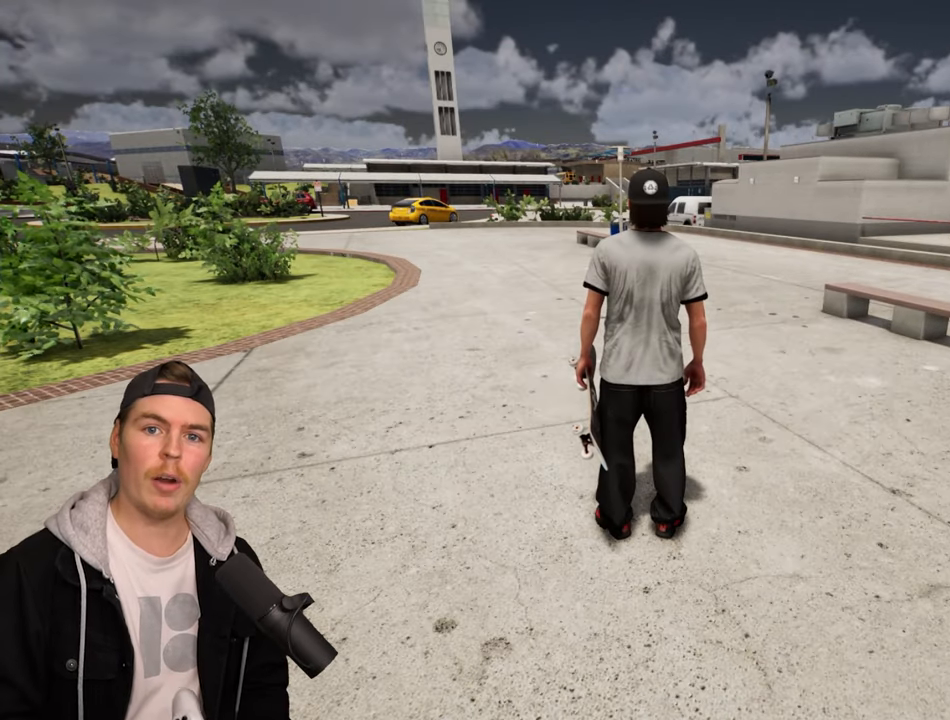
{"dt_ms": 500, "buttons": [], "left_stick": "center", "right_stick": "center", "events": []}
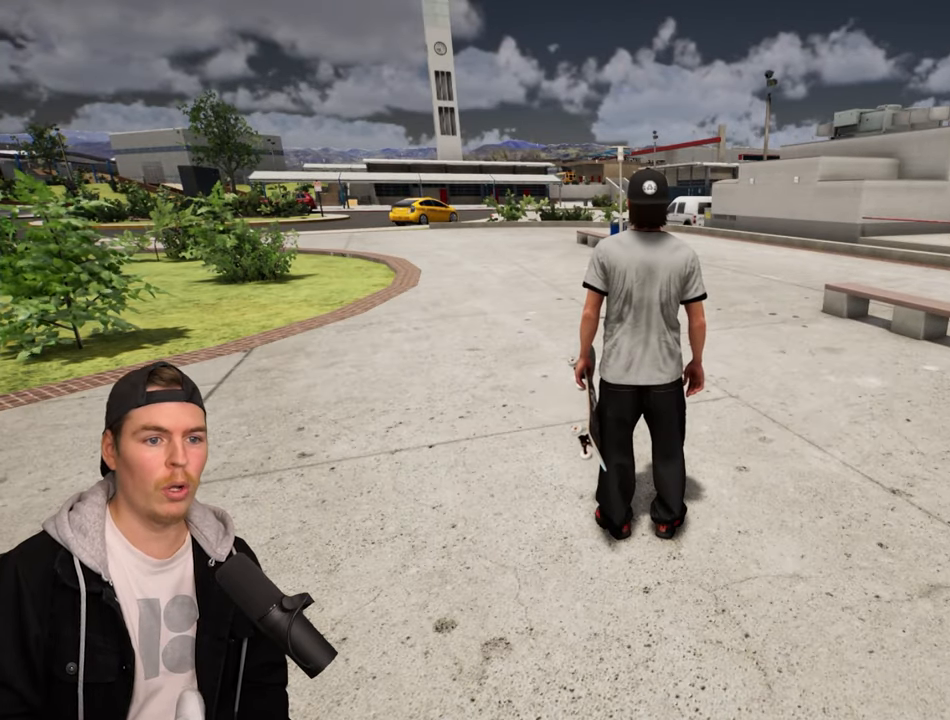
{"dt_ms": 500, "buttons": [], "left_stick": "center", "right_stick": "center", "events": []}
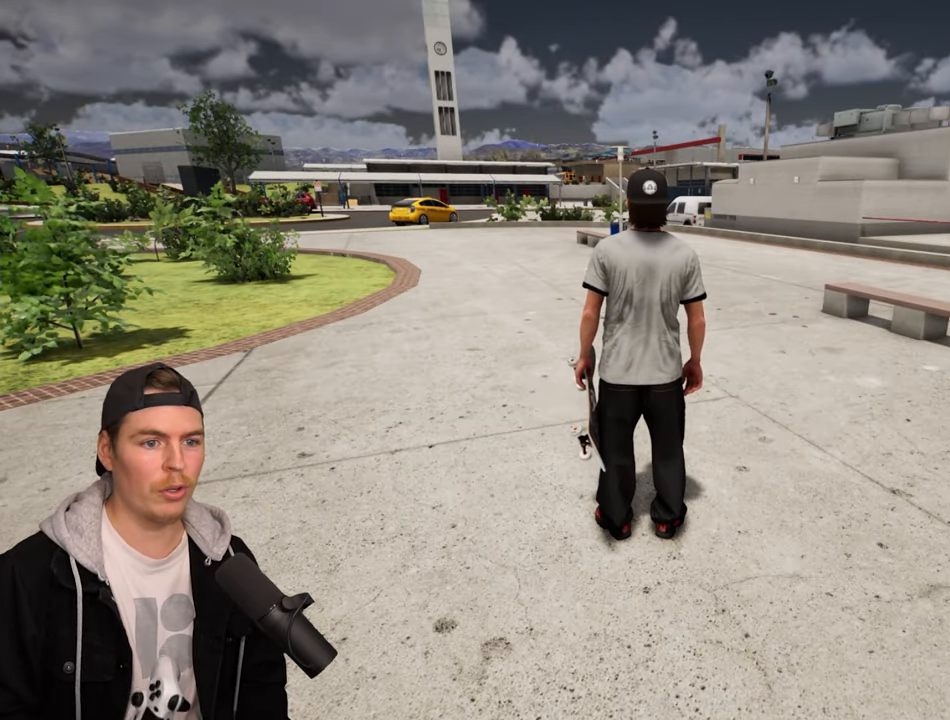
{"dt_ms": 500, "buttons": ["R3"], "left_stick": "center", "right_stick": "center", "events": [[150, "R3", "down"]]}
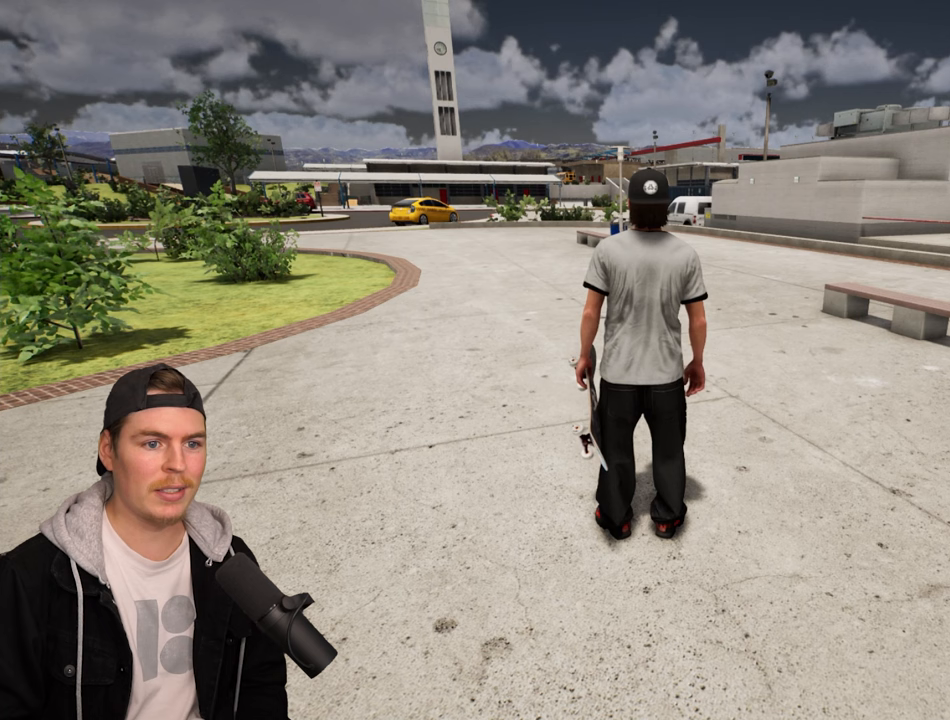
{"dt_ms": 500, "buttons": ["R3"], "left_stick": "center", "right_stick": "center", "events": []}
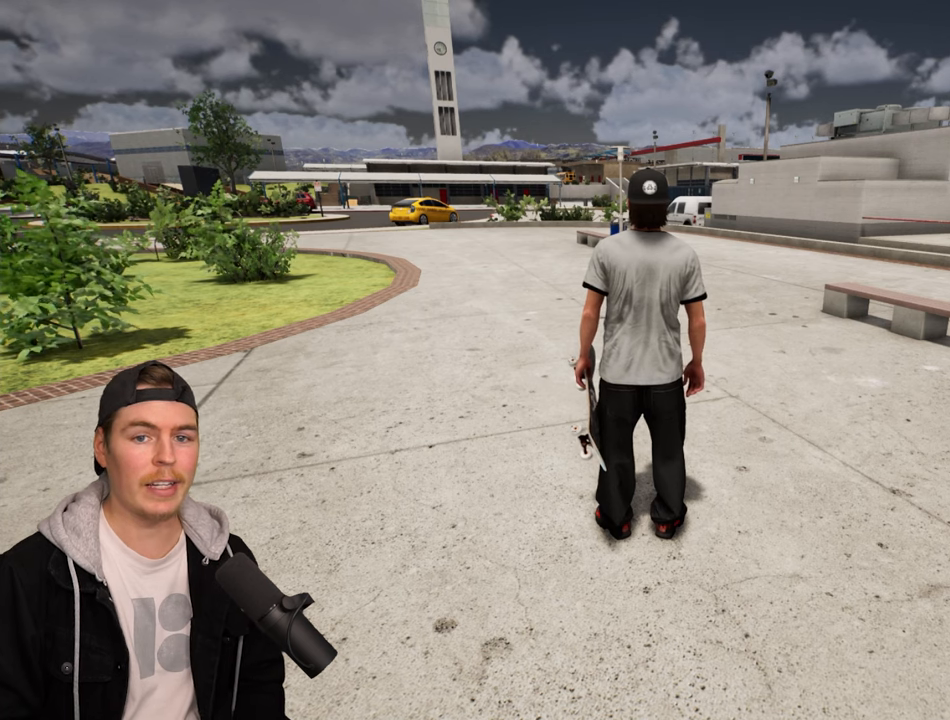
{"dt_ms": 500, "buttons": ["R3"], "left_stick": "center", "right_stick": "center", "events": []}
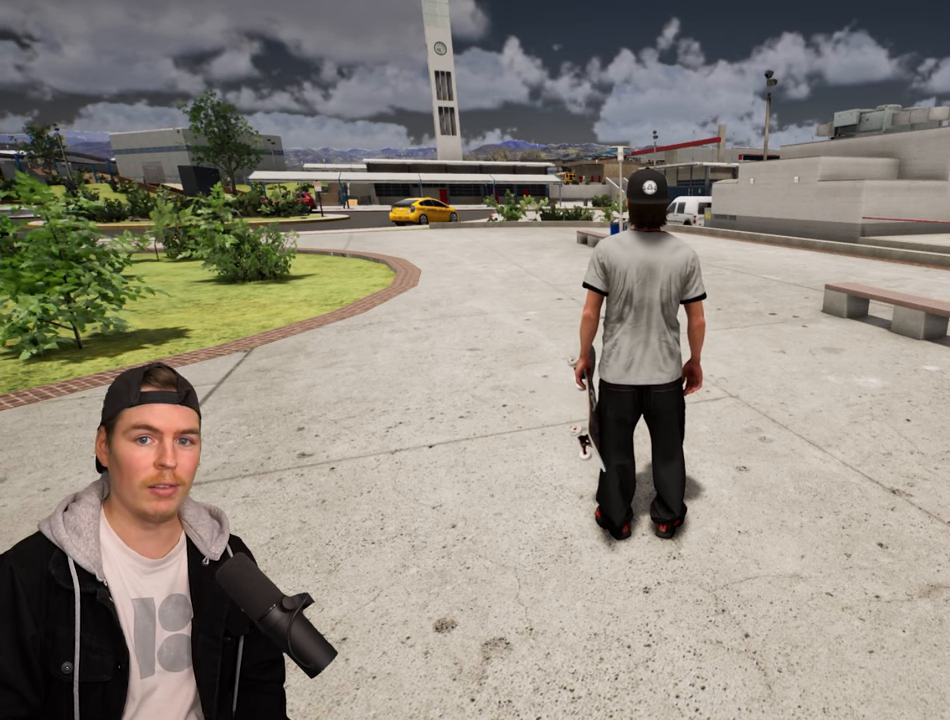
{"dt_ms": 1000, "buttons": [], "left_stick": "center", "right_stick": "center"}
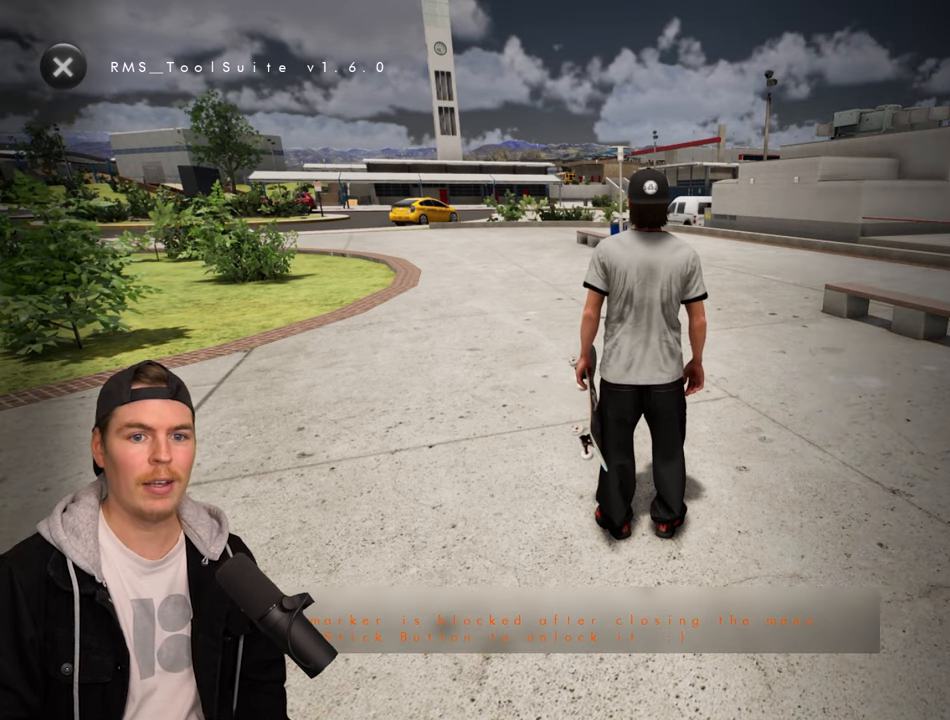
{"dt_ms": 500, "buttons": [], "left_stick": "center", "right_stick": "center", "events": []}
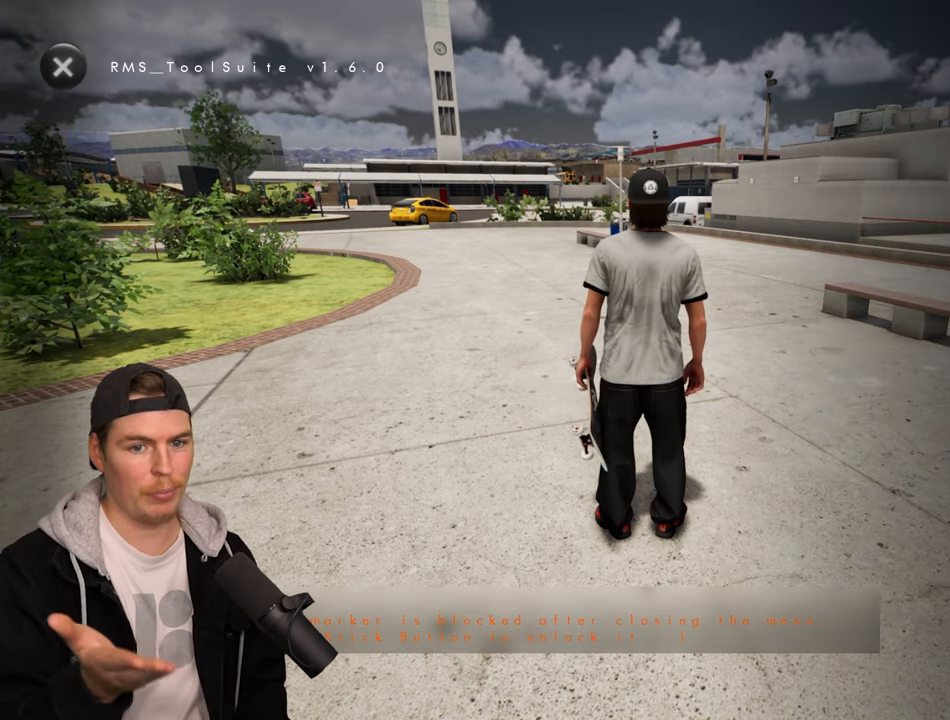
{"dt_ms": 500, "buttons": [], "left_stick": "center", "right_stick": "center", "events": []}